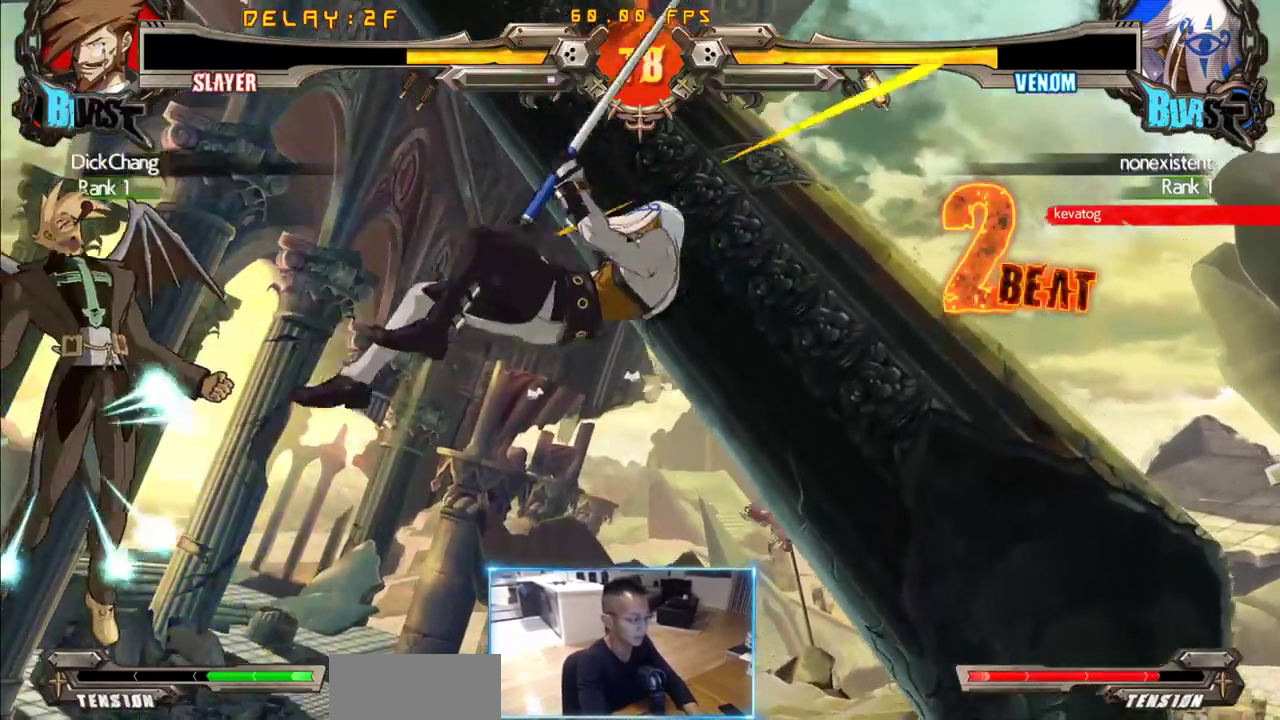
Gameplay with a controller (arcade stick); each line is a JSON object with the inputs held at the frame after it. "events" lists button and stick changes between this image and that frame as [ms after this image, input, new state], when the widget could be followed in between. Not read: L3 R3 S other_buttons.
{"buttons": ["DPAD_RIGHT"], "events": [[117, "DPAD_DOWN", "up"]]}
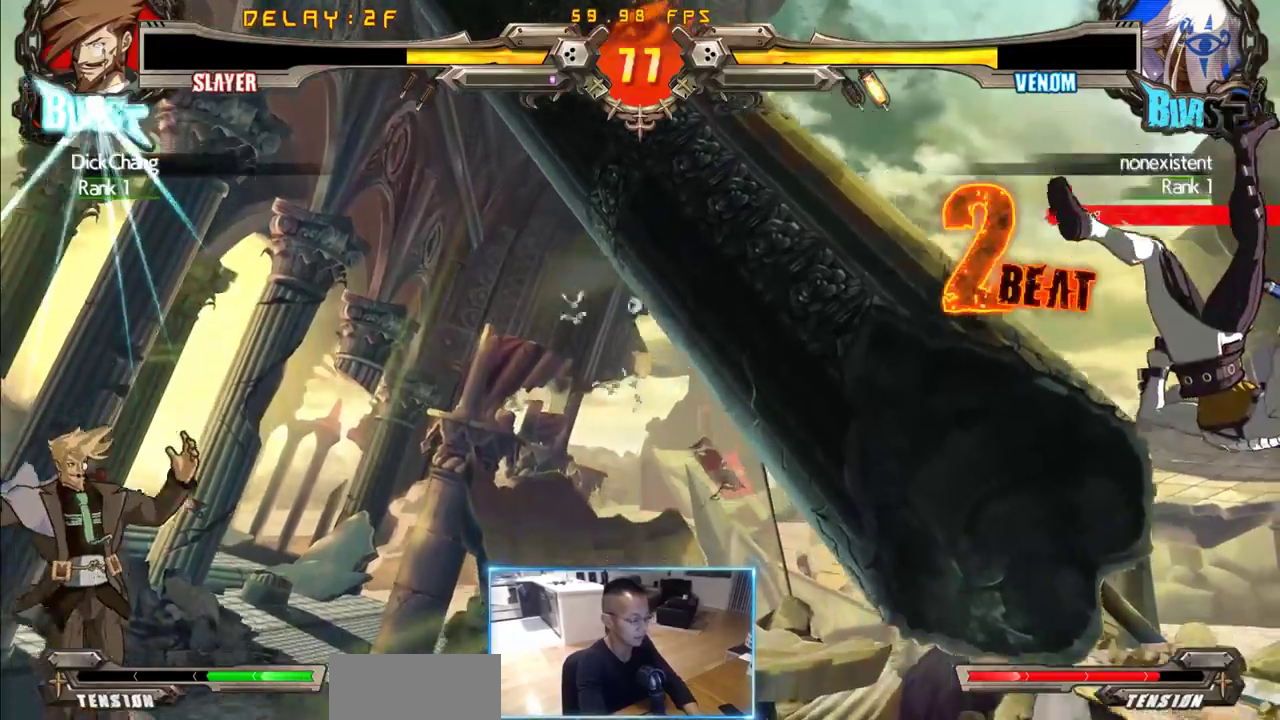
{"buttons": ["DPAD_RIGHT"], "events": []}
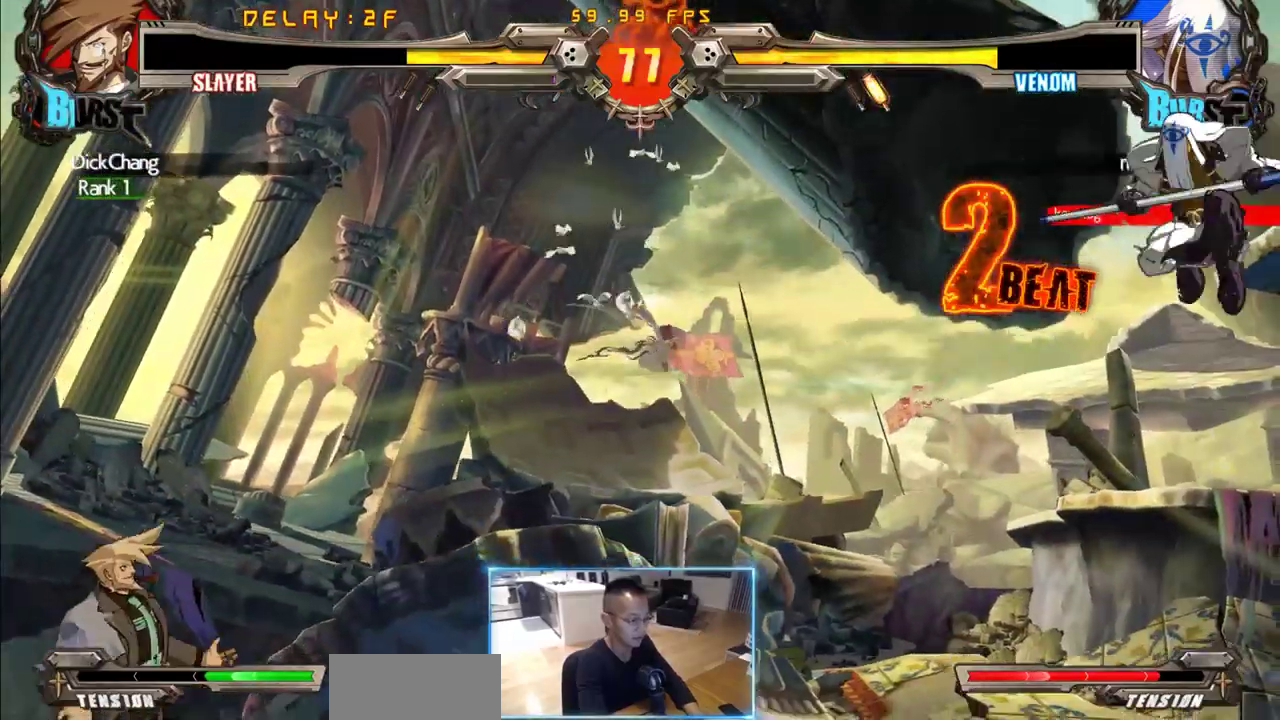
{"buttons": ["DPAD_RIGHT"], "events": []}
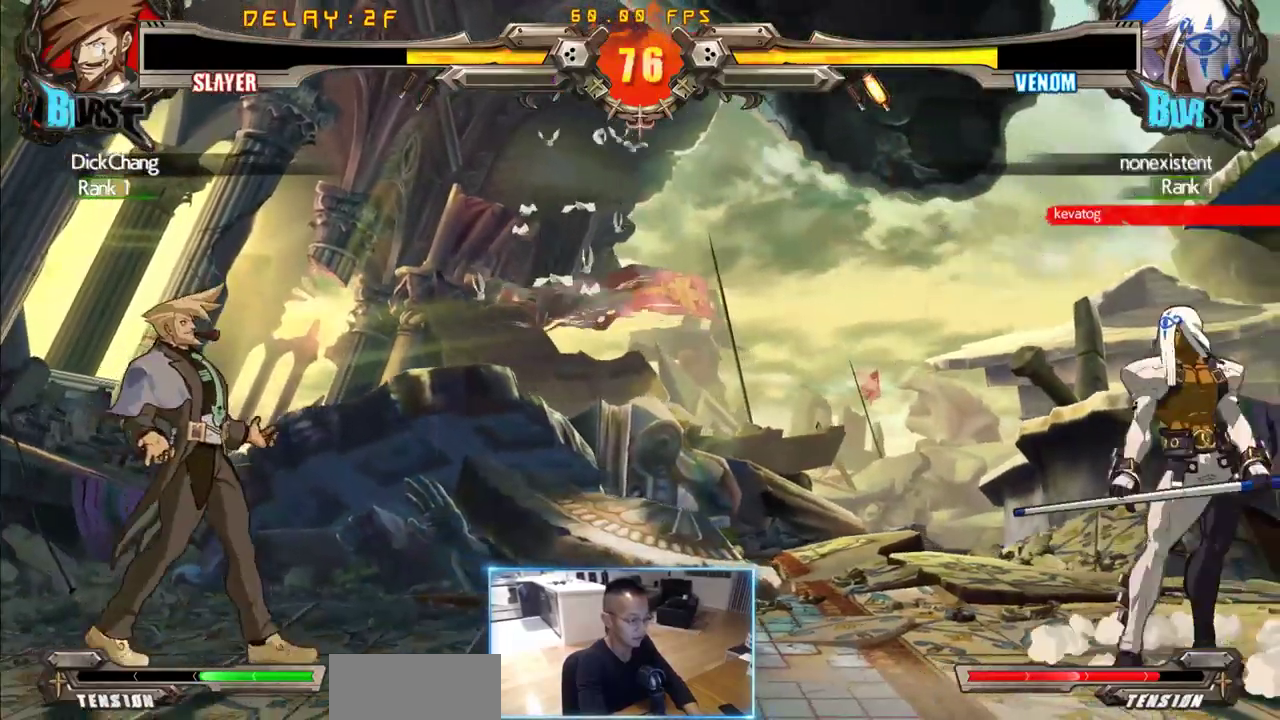
{"buttons": ["DPAD_LEFT"], "events": [[217, "DPAD_RIGHT", "up"], [300, "DPAD_LEFT", "down"], [350, "DPAD_LEFT", "up"], [450, "DPAD_LEFT", "down"]]}
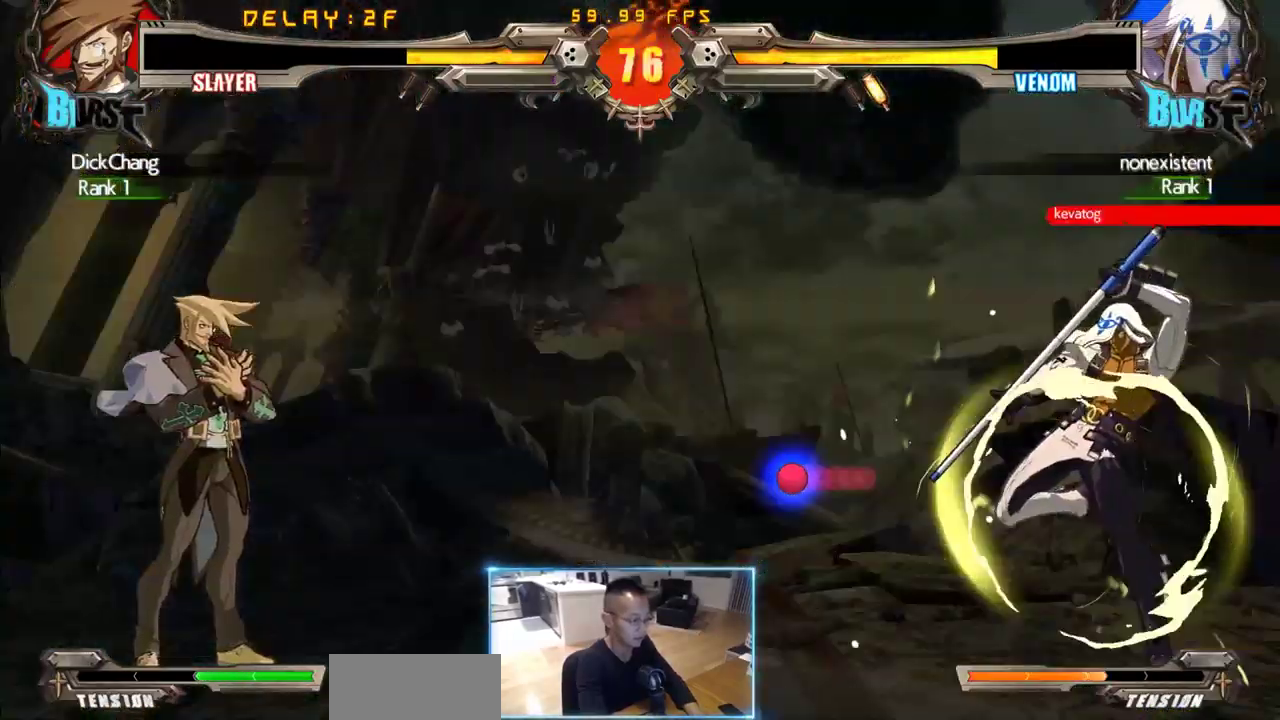
{"buttons": ["DPAD_LEFT"], "events": [[33, "DPAD_DOWN", "down"], [83, "DPAD_DOWN", "up"]]}
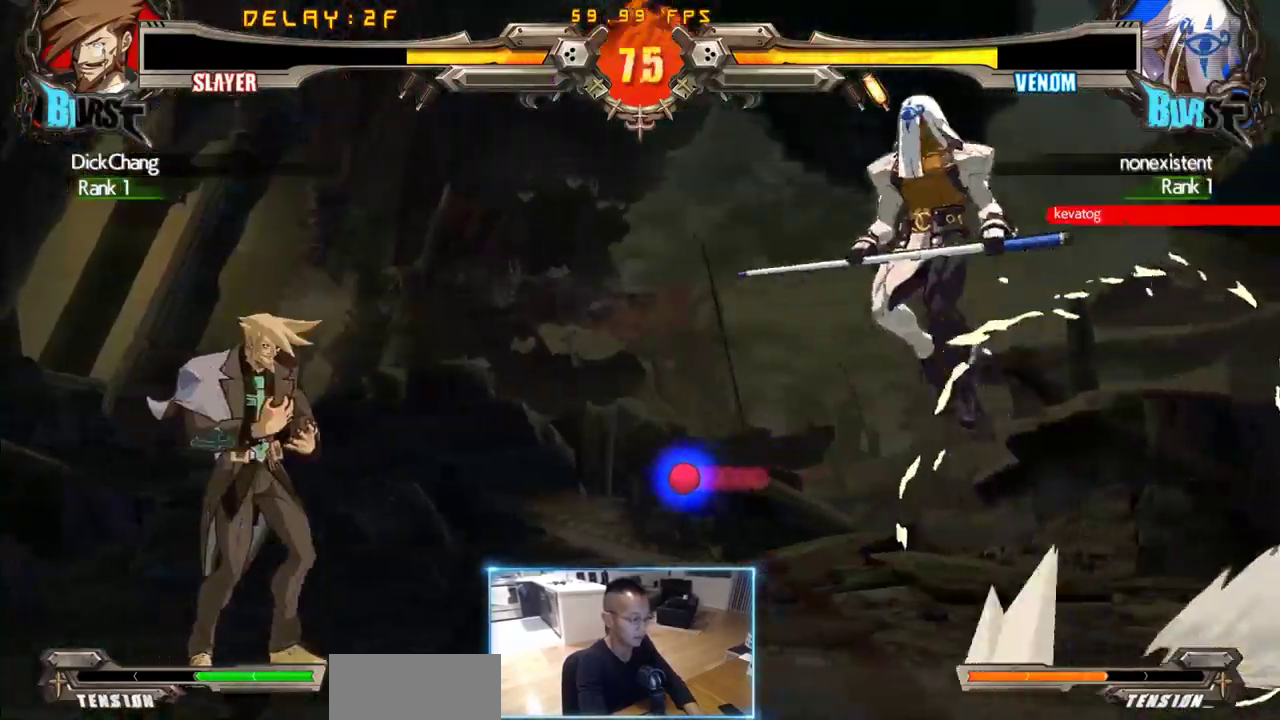
{"buttons": ["DPAD_RIGHT"], "events": [[150, "DPAD_LEFT", "up"], [233, "DPAD_RIGHT", "down"], [333, "DPAD_RIGHT", "up"], [383, "DPAD_RIGHT", "down"]]}
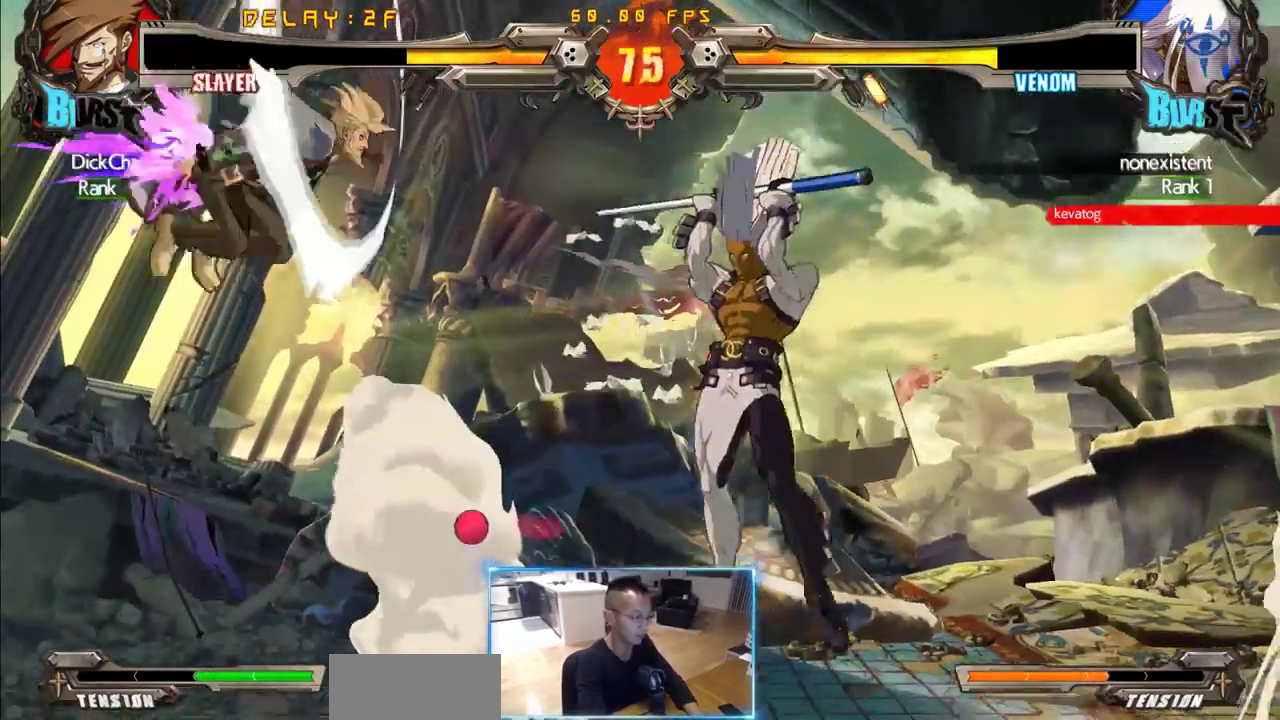
{"buttons": ["DPAD_DOWN", "DPAD_RIGHT"], "events": [[67, "DPAD_RIGHT", "up"], [300, "K", "down"], [400, "DPAD_DOWN", "down"], [400, "DPAD_RIGHT", "down"], [450, "K", "up"]]}
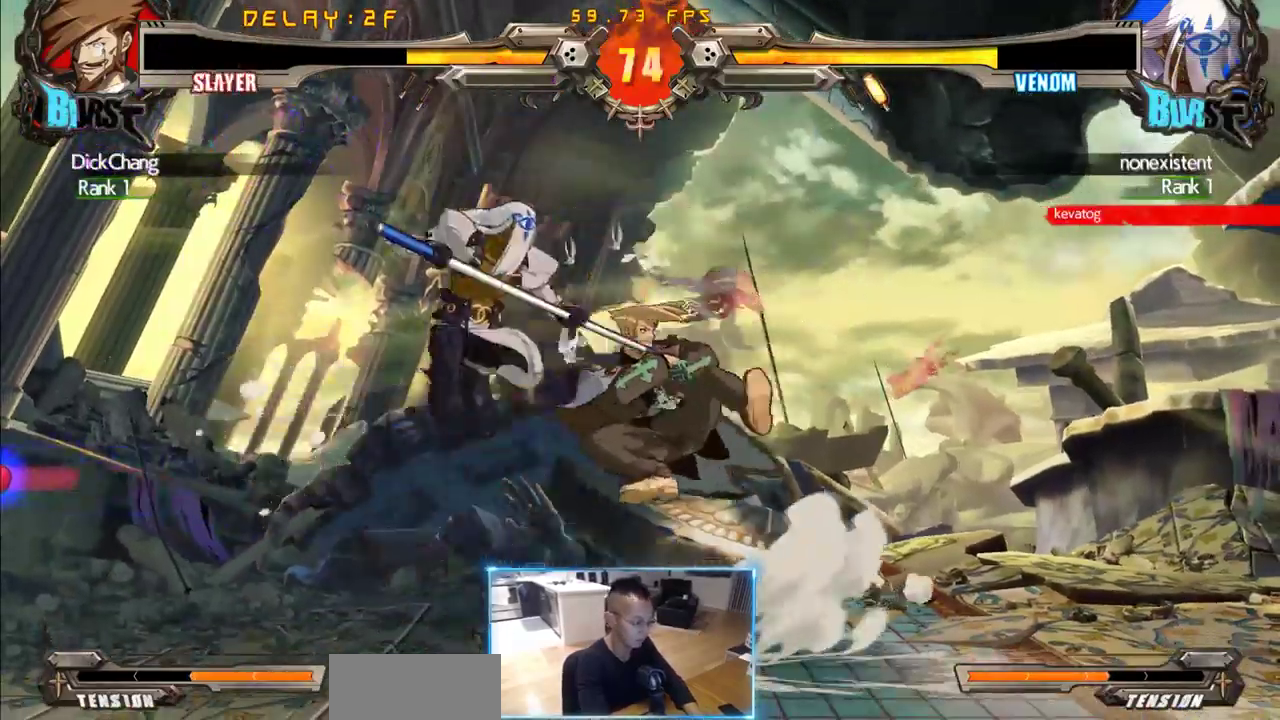
{"buttons": ["DPAD_LEFT"], "events": [[367, "DPAD_DOWN", "up"], [450, "DPAD_RIGHT", "up"], [500, "DPAD_LEFT", "down"]]}
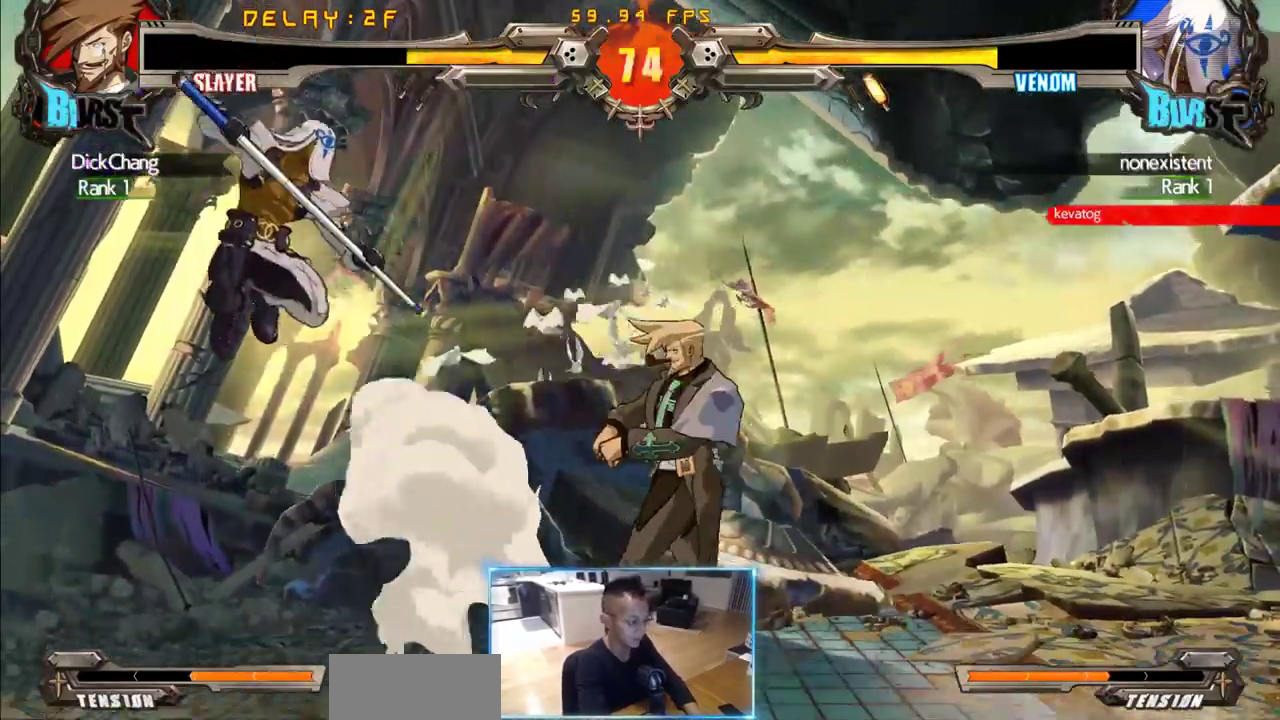
{"buttons": ["DPAD_LEFT"], "events": []}
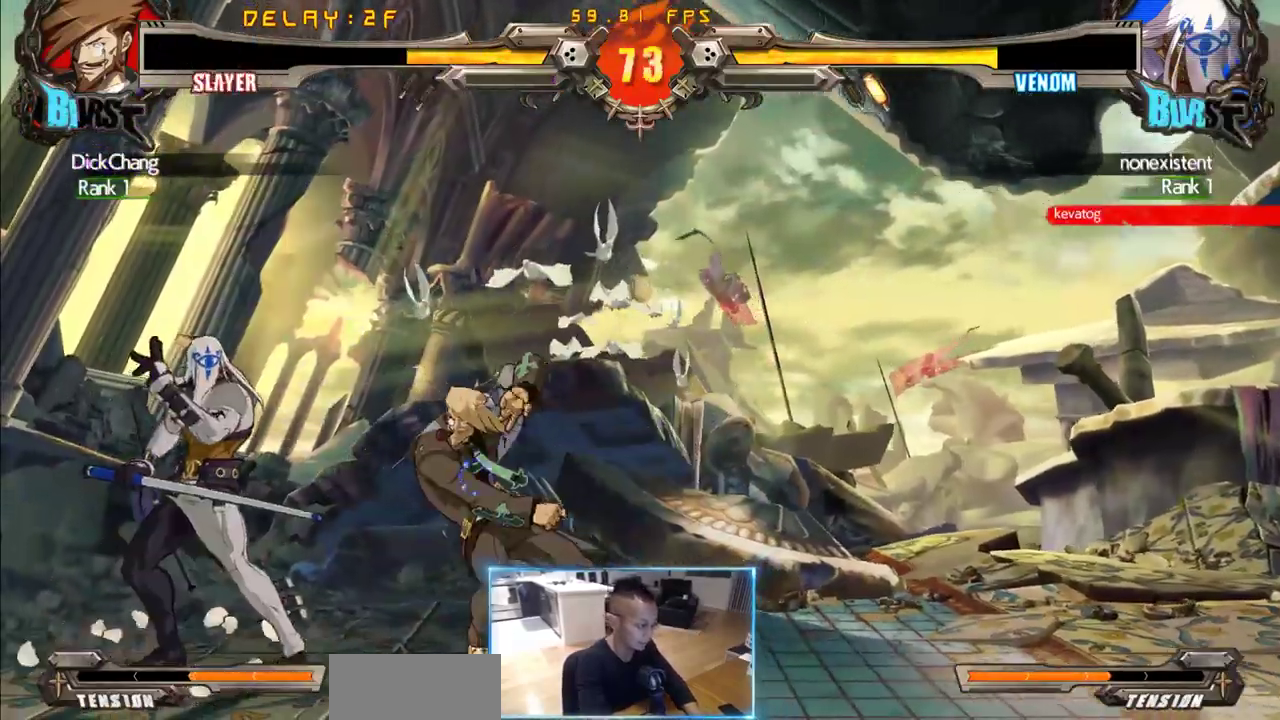
{"buttons": ["DPAD_DOWN", "DPAD_RIGHT"], "events": [[250, "DPAD_DOWN", "down"], [250, "DPAD_LEFT", "up"], [250, "DPAD_RIGHT", "down"]]}